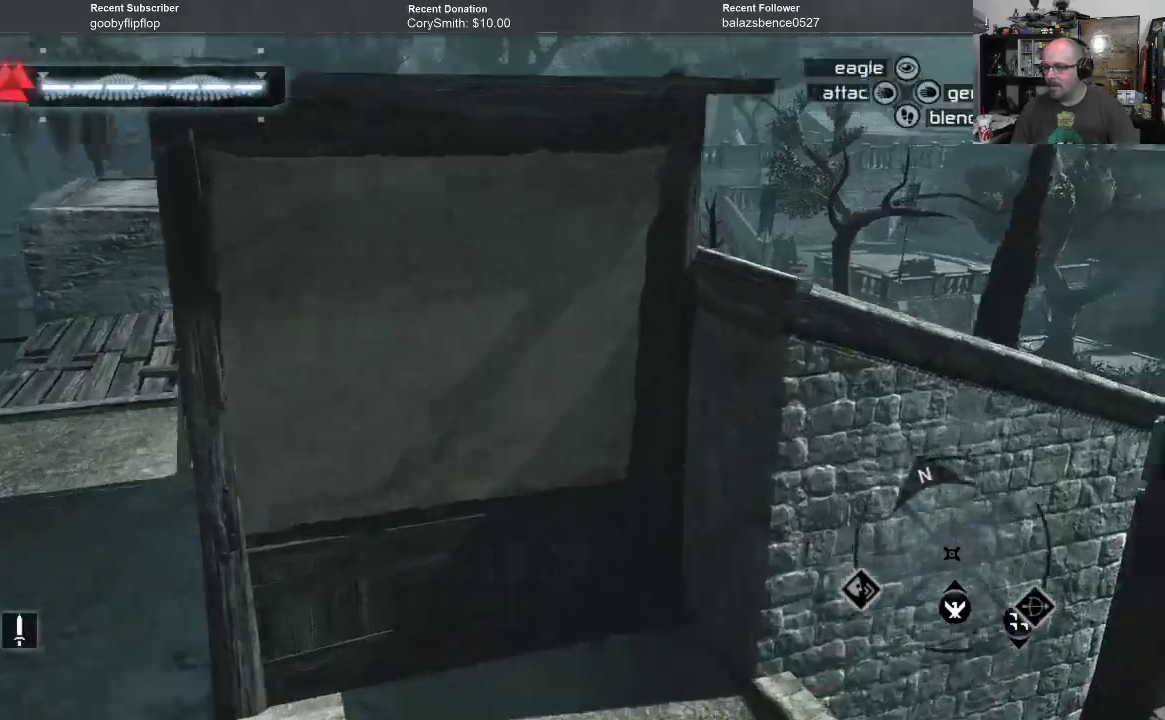
Gameplay with a controller (Xbox layout); each line is a JSON object with the inputs held at the frame after it. "events" lists button and stick changes between this image and that frame as [ms after this image, input, new state], when the widget could be followed in between.
{"buttons": [], "left_stick": "left", "right_stick": "center", "events": [[400, "left_stick", "left"]]}
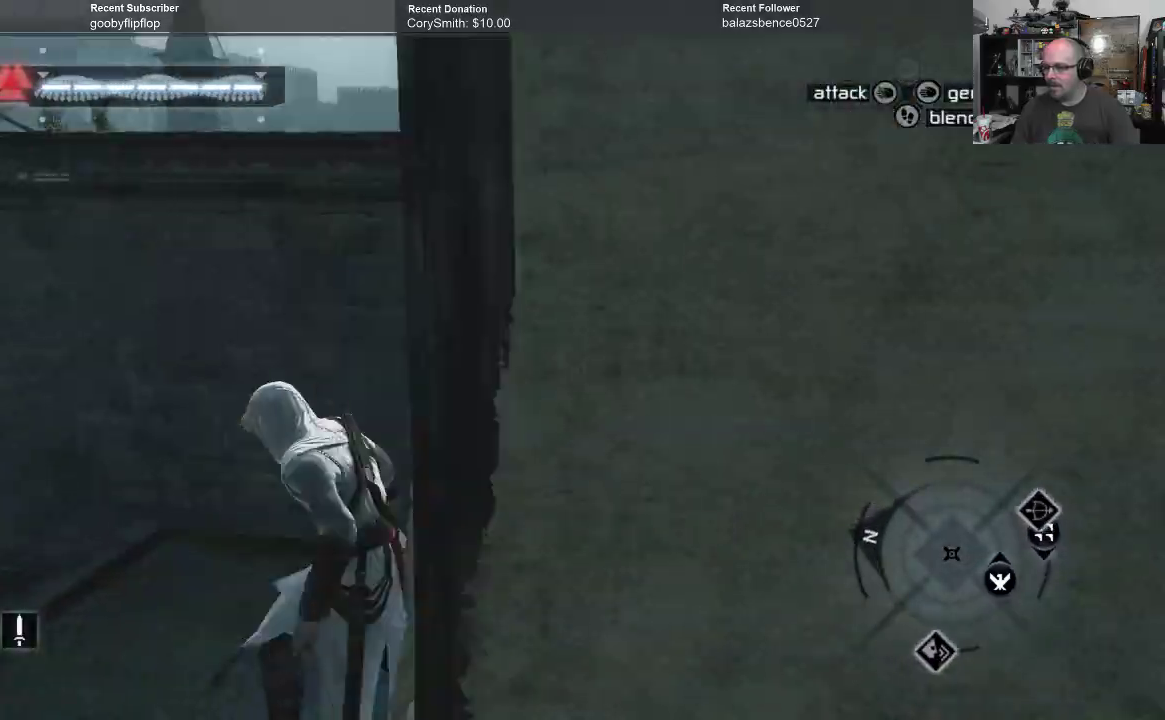
{"buttons": [], "left_stick": "down", "right_stick": "down-right", "events": [[133, "left_stick", "down-left"], [233, "right_stick", "down-right"], [267, "left_stick", "down"]]}
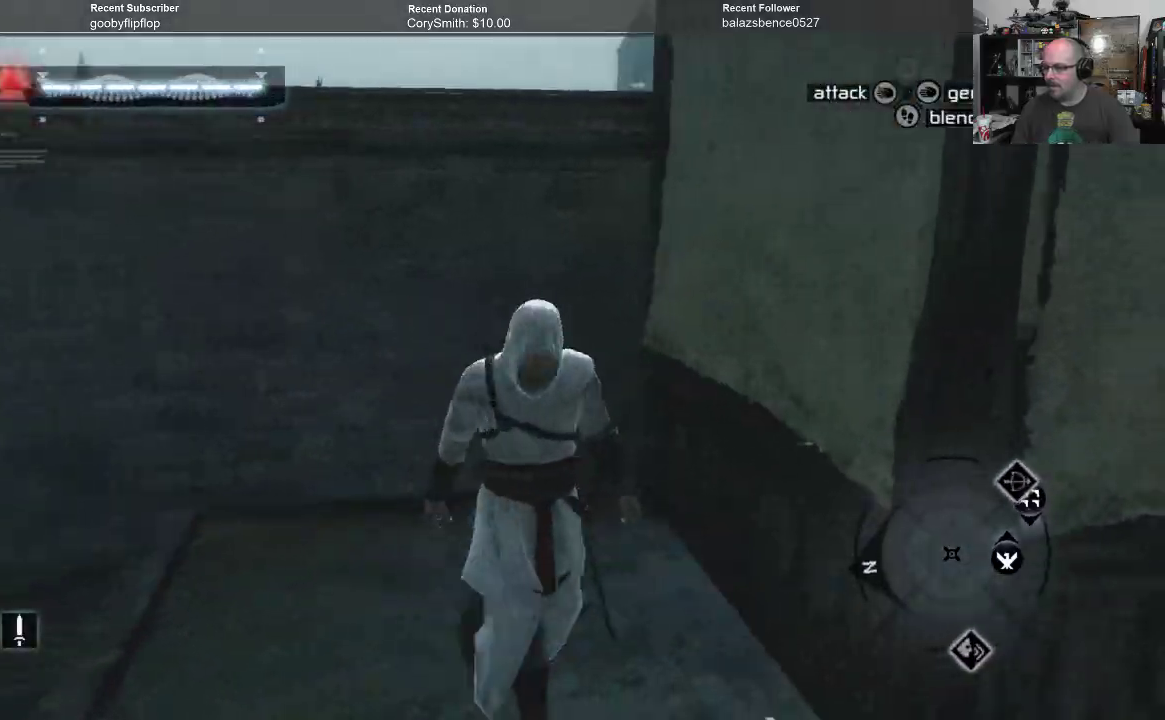
{"buttons": [], "left_stick": "center", "right_stick": "down-right", "events": [[500, "left_stick", "center"]]}
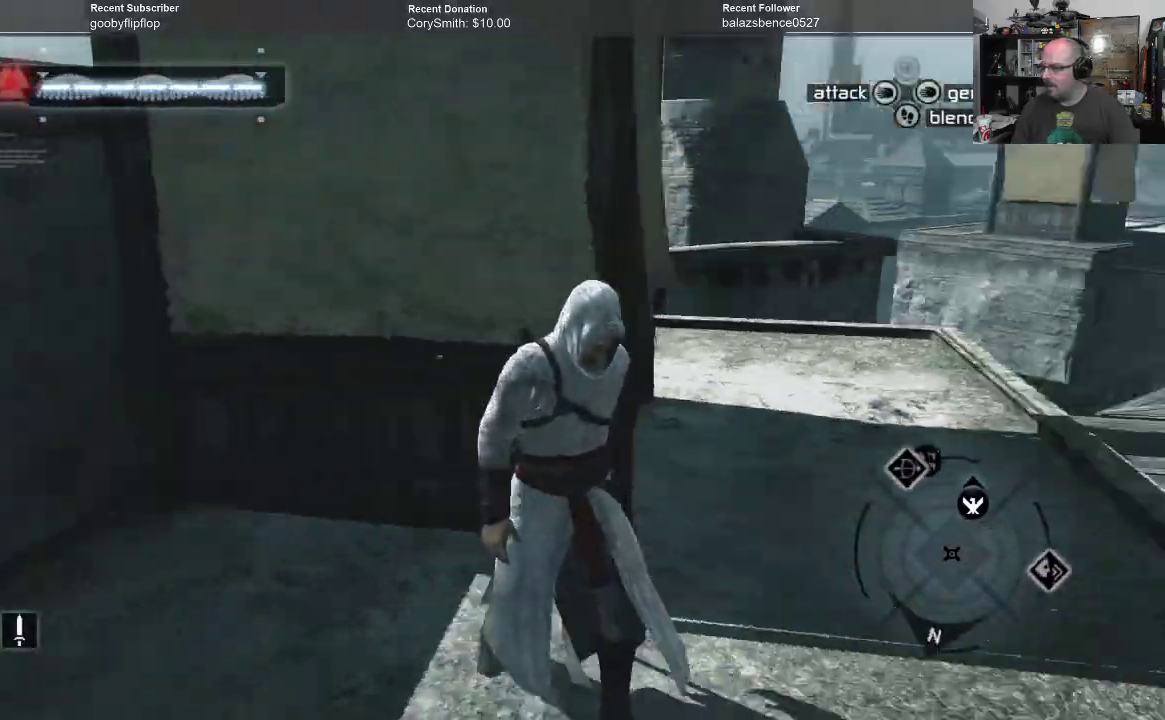
{"buttons": [], "left_stick": "center", "right_stick": "center", "events": [[200, "right_stick", "center"]]}
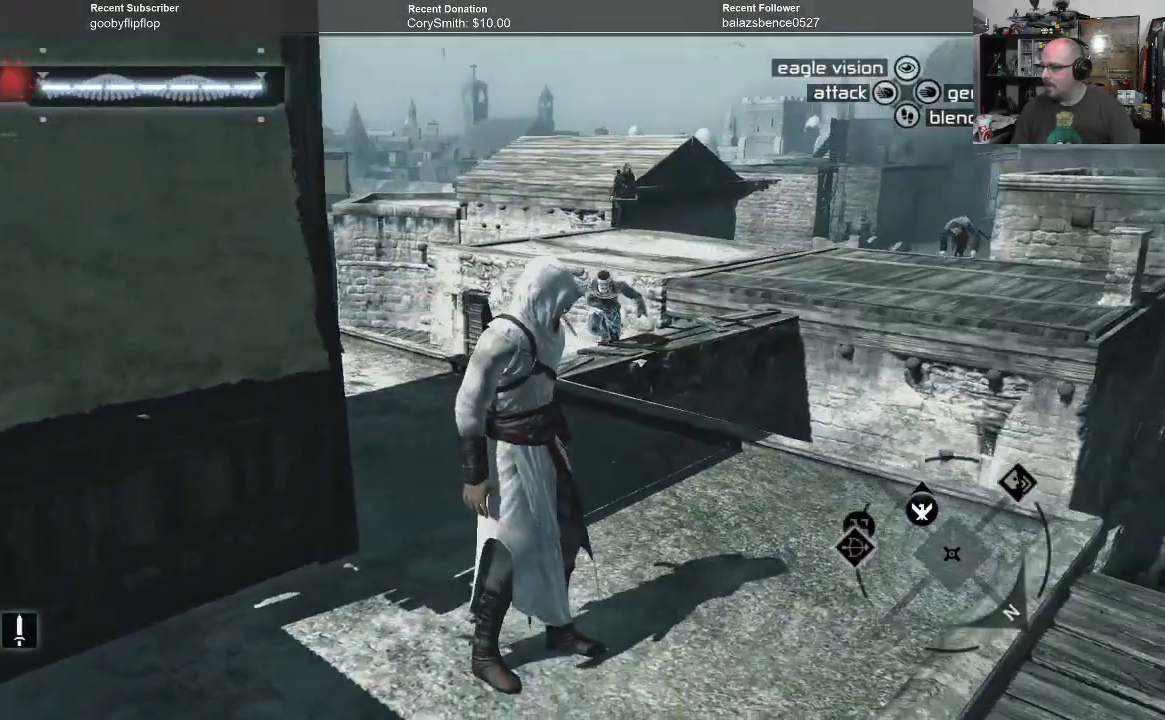
{"buttons": [], "left_stick": "center", "right_stick": "center", "events": [[167, "right_stick", "down"], [200, "left_stick", "up"], [367, "right_stick", "center"], [433, "left_stick", "center"]]}
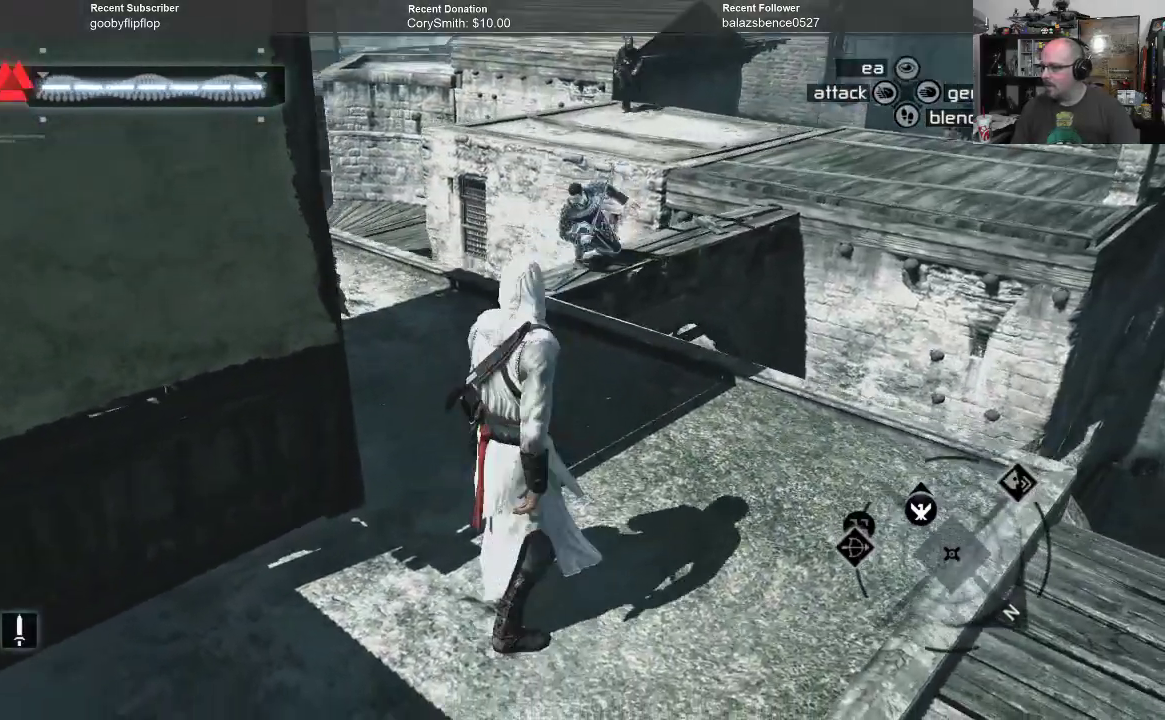
{"buttons": [], "left_stick": "center", "right_stick": "center", "events": []}
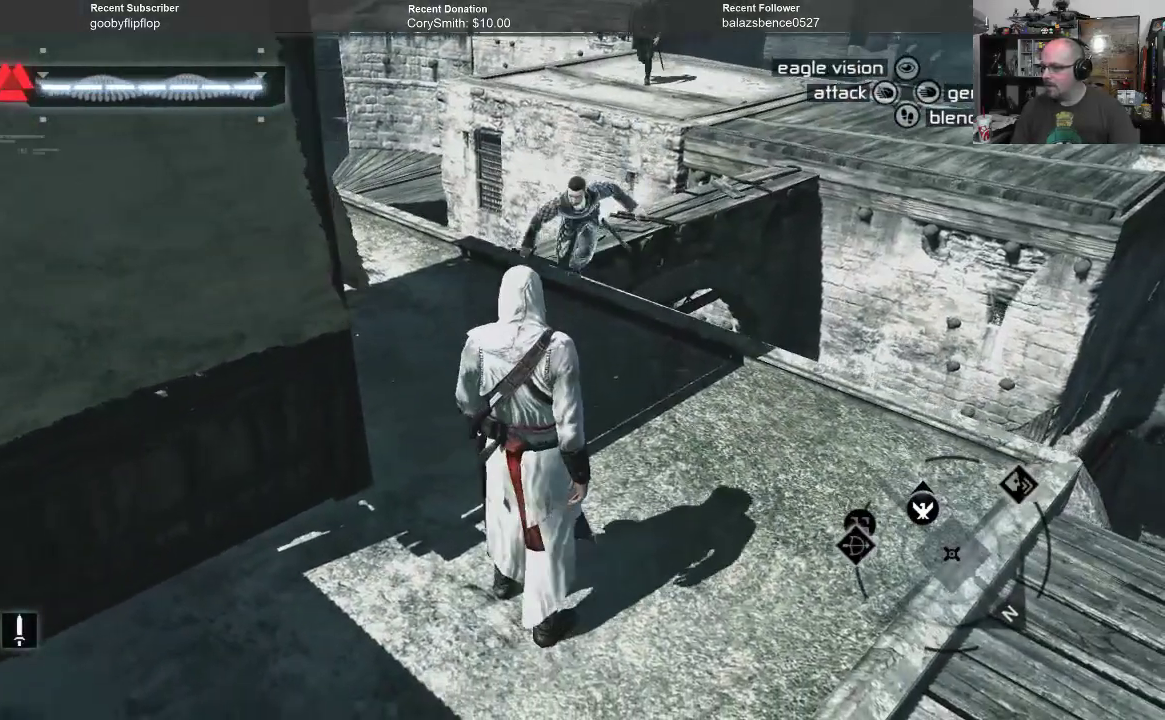
{"buttons": ["R1"], "left_stick": "center", "right_stick": "center", "events": [[33, "R1", "down"], [167, "R1", "up"], [433, "R1", "down"]]}
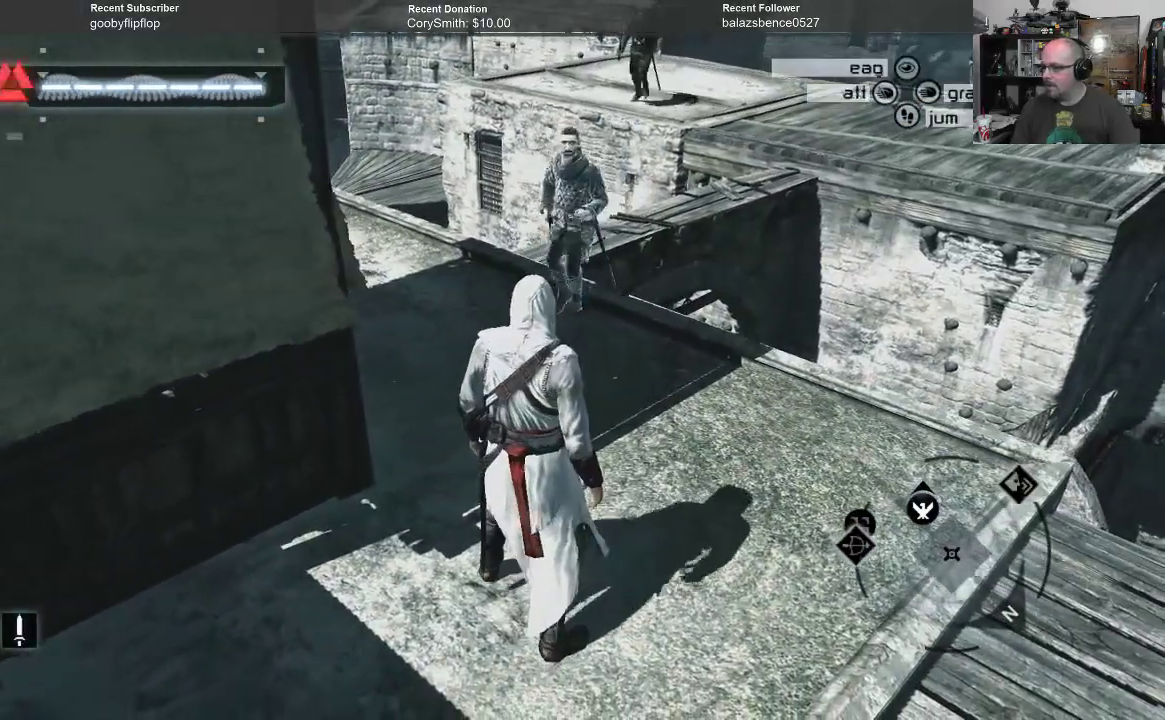
{"buttons": ["R1"], "left_stick": "center", "right_stick": "center", "events": [[100, "X", "down"], [467, "X", "up"]]}
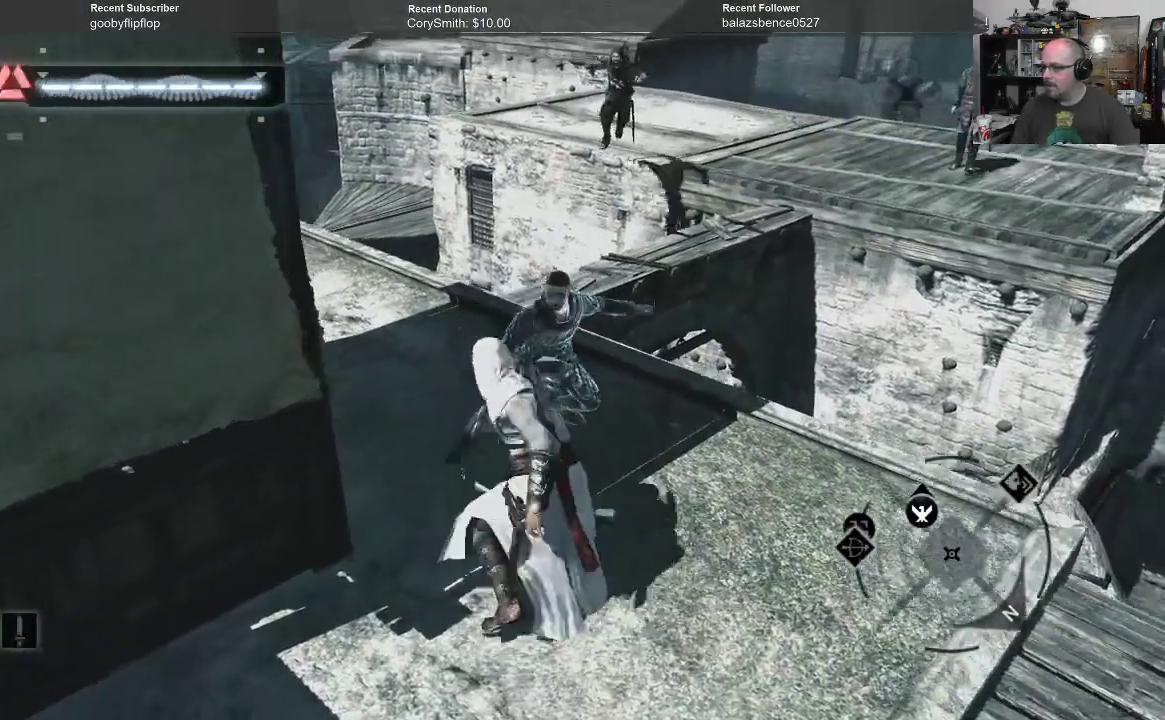
{"buttons": ["R1"], "left_stick": "center", "right_stick": "center", "events": [[133, "X", "down"], [233, "X", "up"]]}
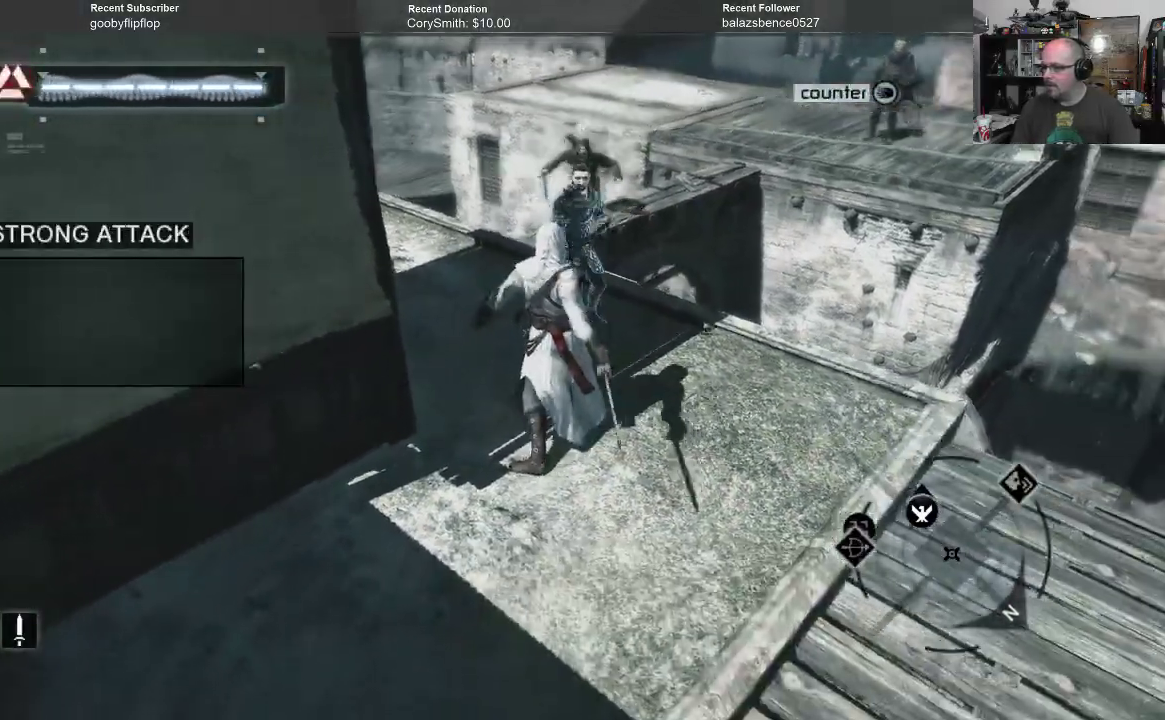
{"buttons": ["R1"], "left_stick": "center", "right_stick": "center", "events": []}
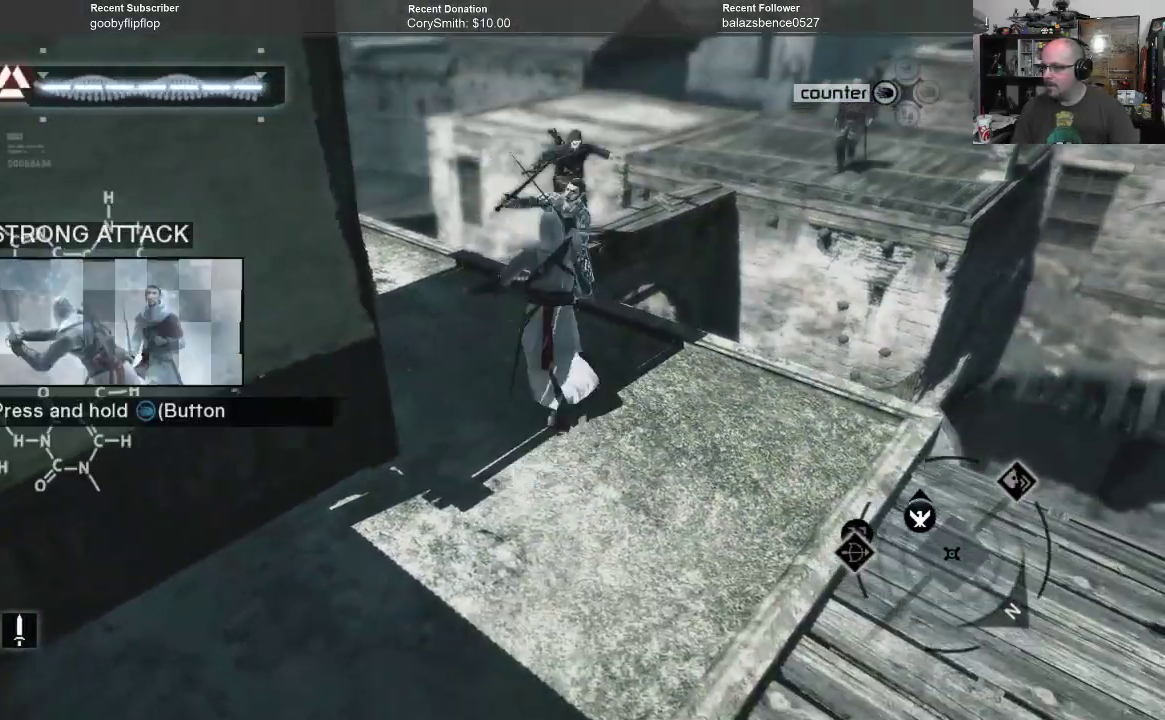
{"buttons": ["R1"], "left_stick": "center", "right_stick": "center", "events": []}
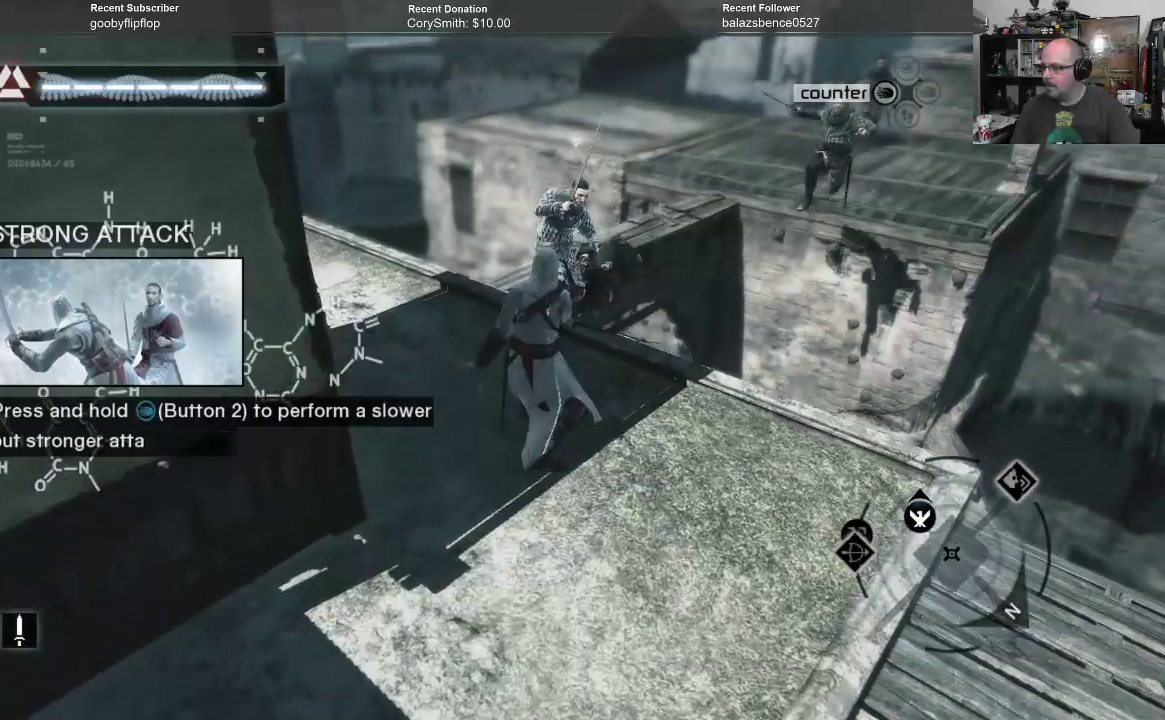
{"buttons": ["R1"], "left_stick": "center", "right_stick": "center", "events": []}
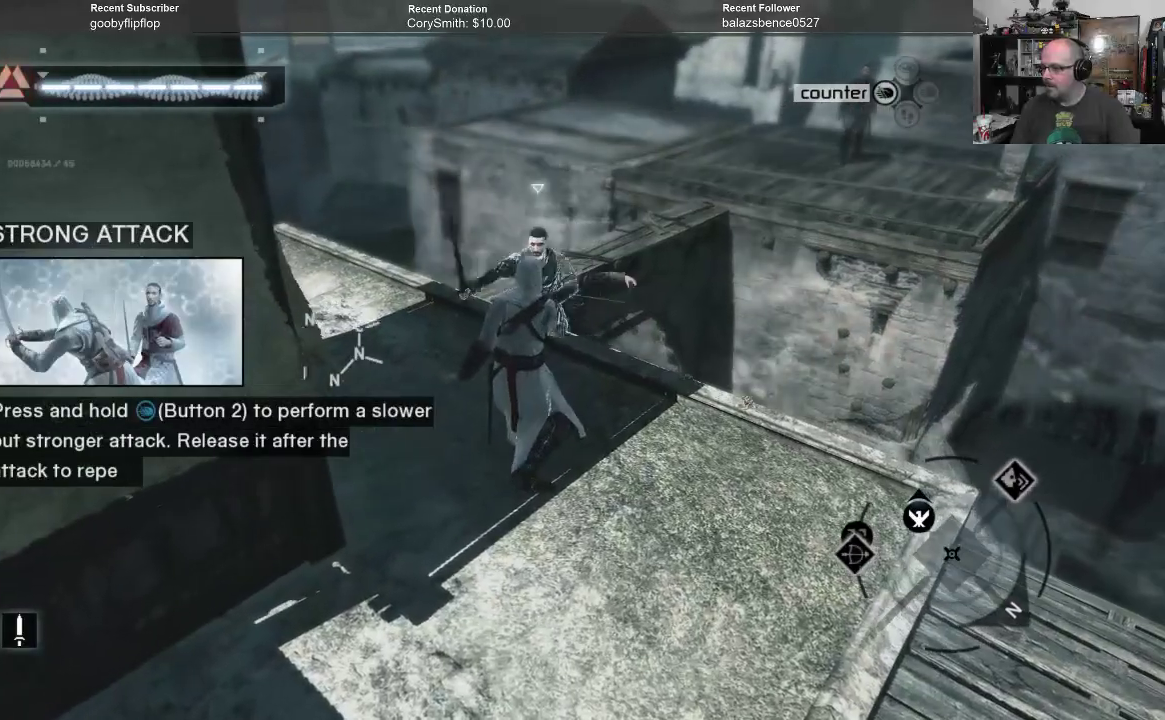
{"buttons": ["R1"], "left_stick": "center", "right_stick": "center", "events": [[367, "X", "down"], [467, "X", "up"]]}
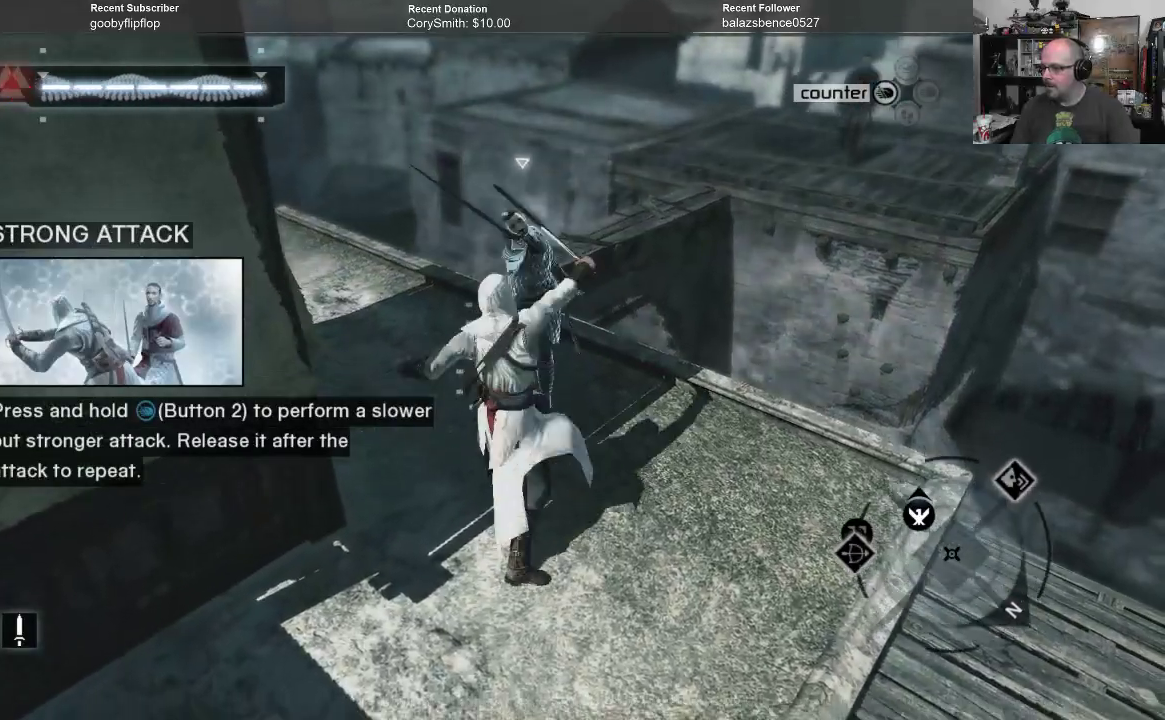
{"buttons": ["R1"], "left_stick": "center", "right_stick": "center", "events": []}
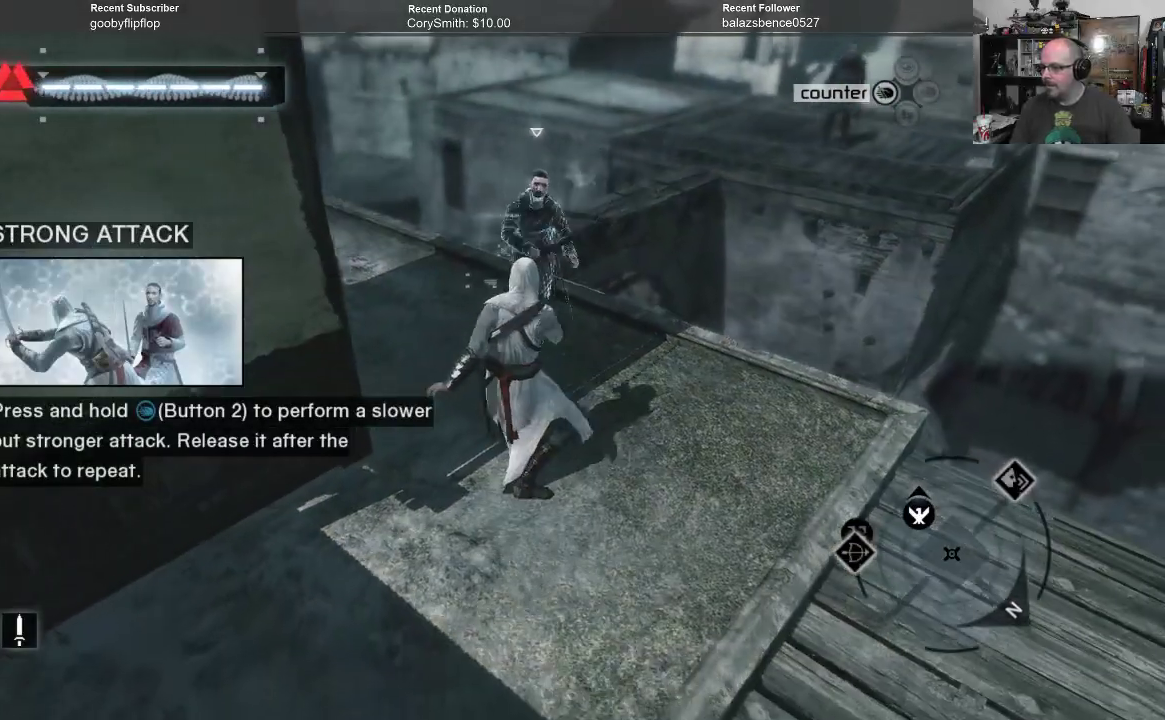
{"buttons": ["R1"], "left_stick": "center", "right_stick": "center", "events": []}
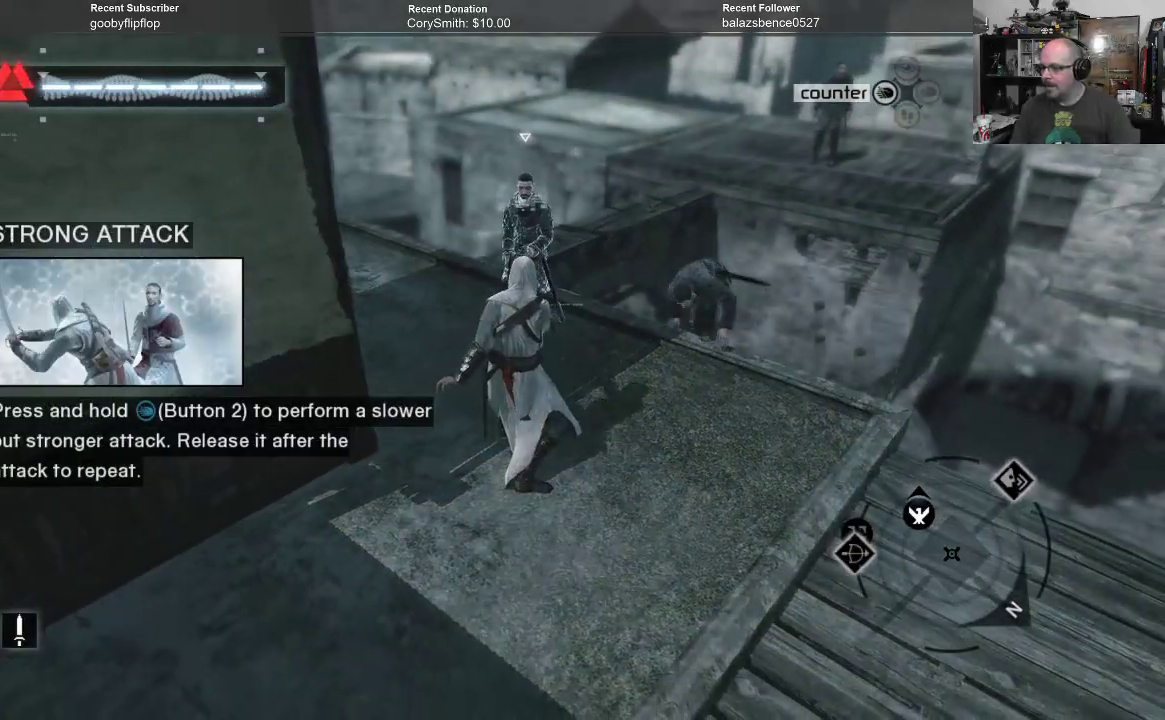
{"buttons": ["R1"], "left_stick": "center", "right_stick": "center", "events": []}
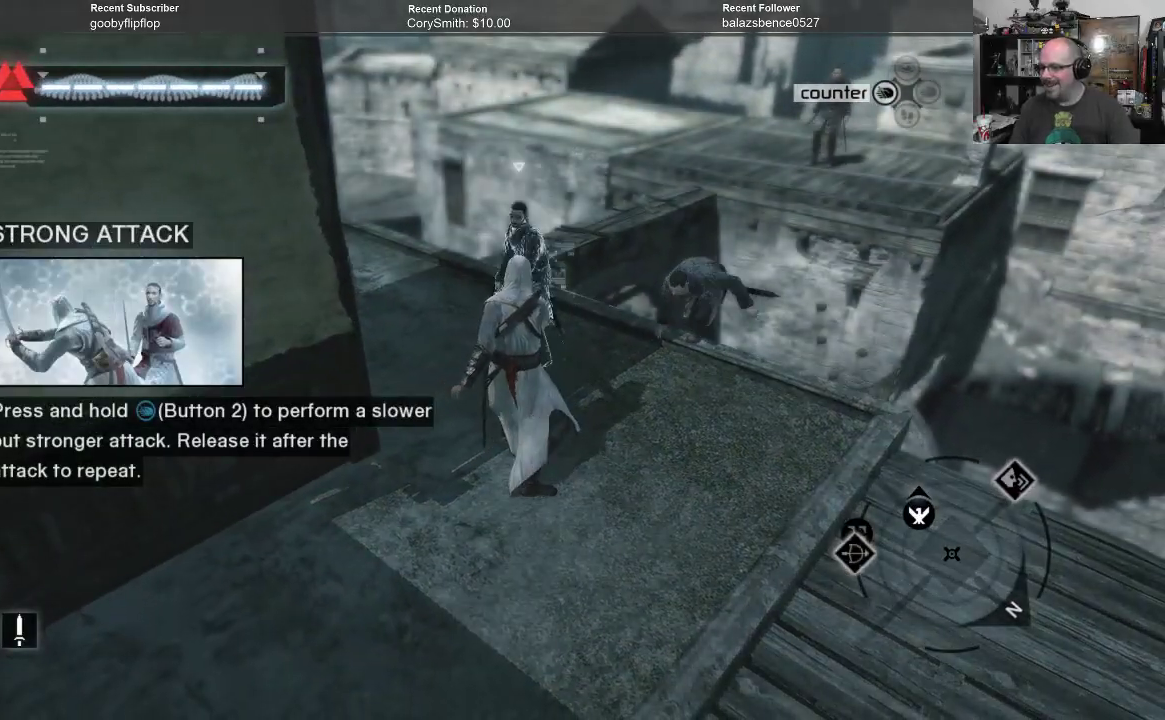
{"buttons": ["X", "R1"], "left_stick": "center", "right_stick": "center", "events": [[467, "X", "down"]]}
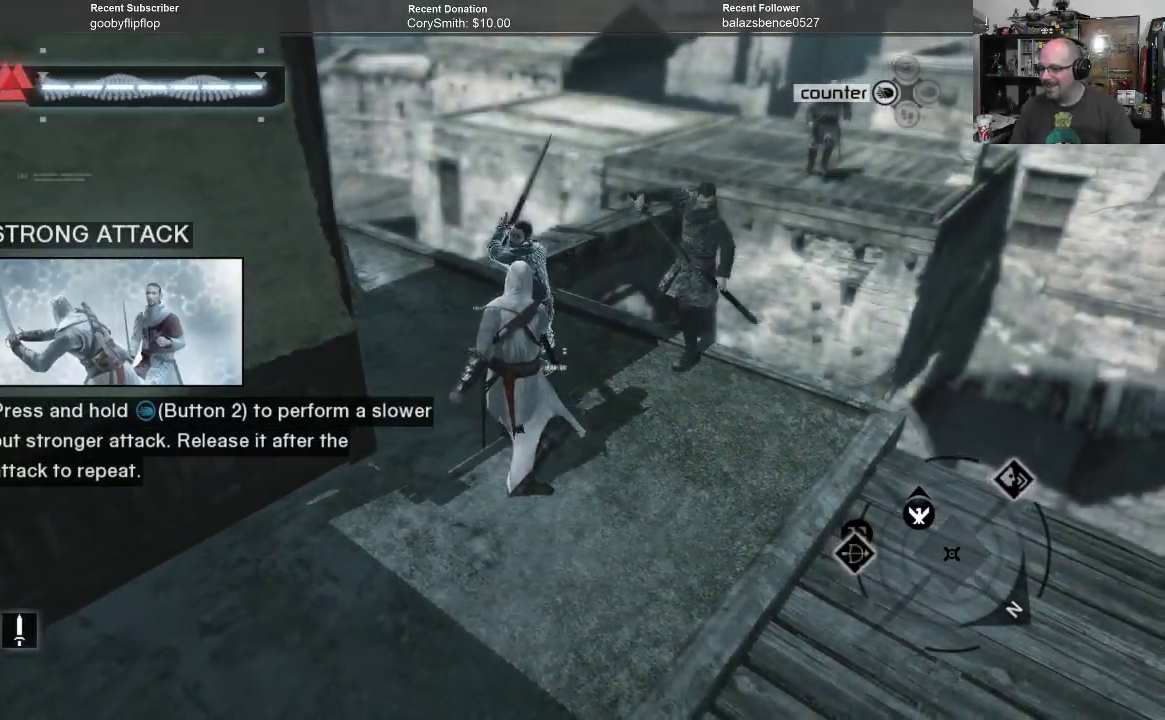
{"buttons": ["R1"], "left_stick": "center", "right_stick": "center", "events": [[67, "X", "up"]]}
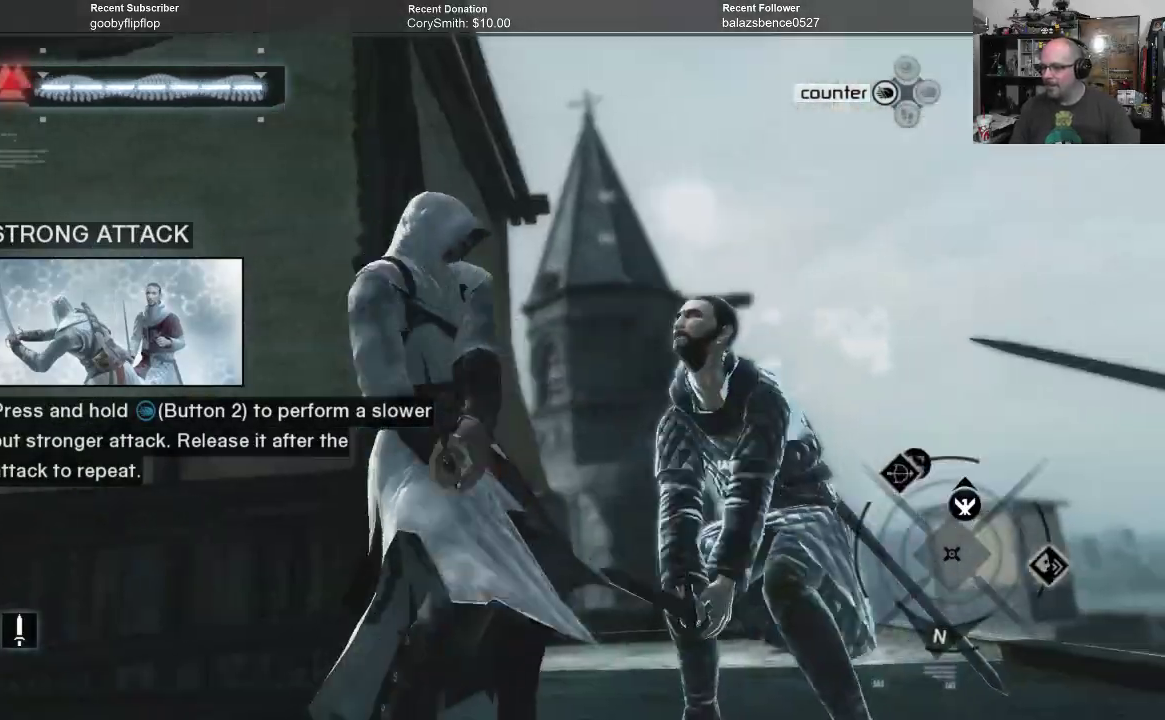
{"buttons": ["R1"], "left_stick": "center", "right_stick": "center", "events": []}
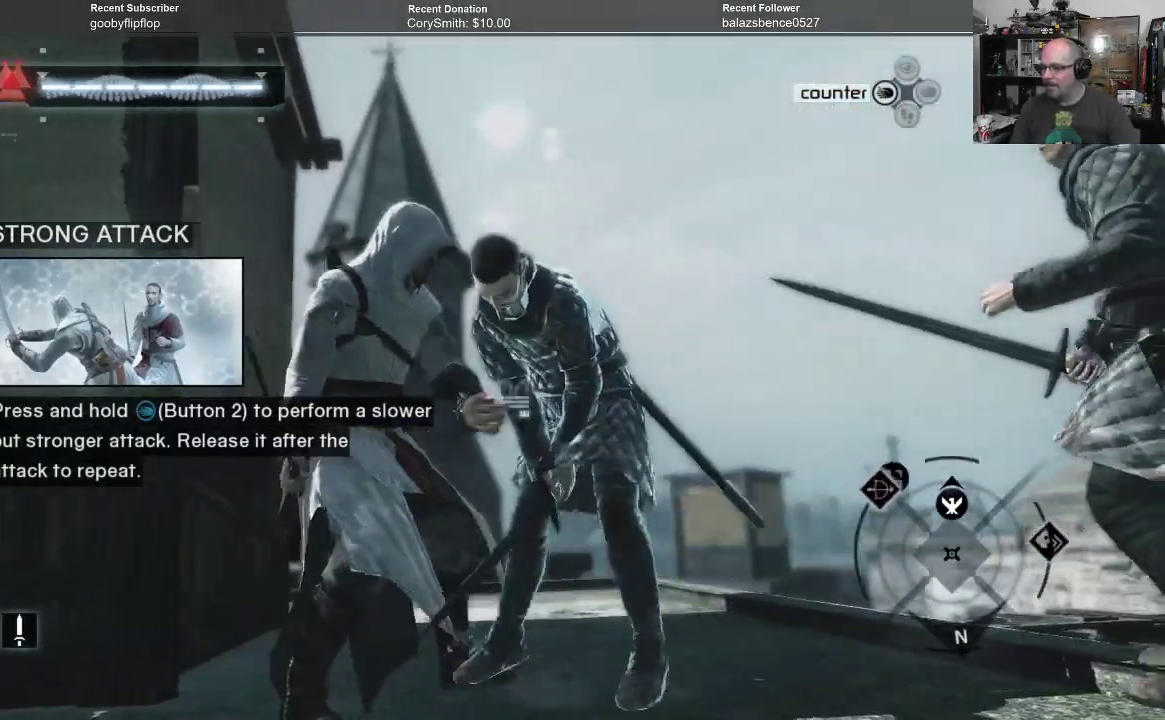
{"buttons": ["R1"], "left_stick": "center", "right_stick": "center", "events": []}
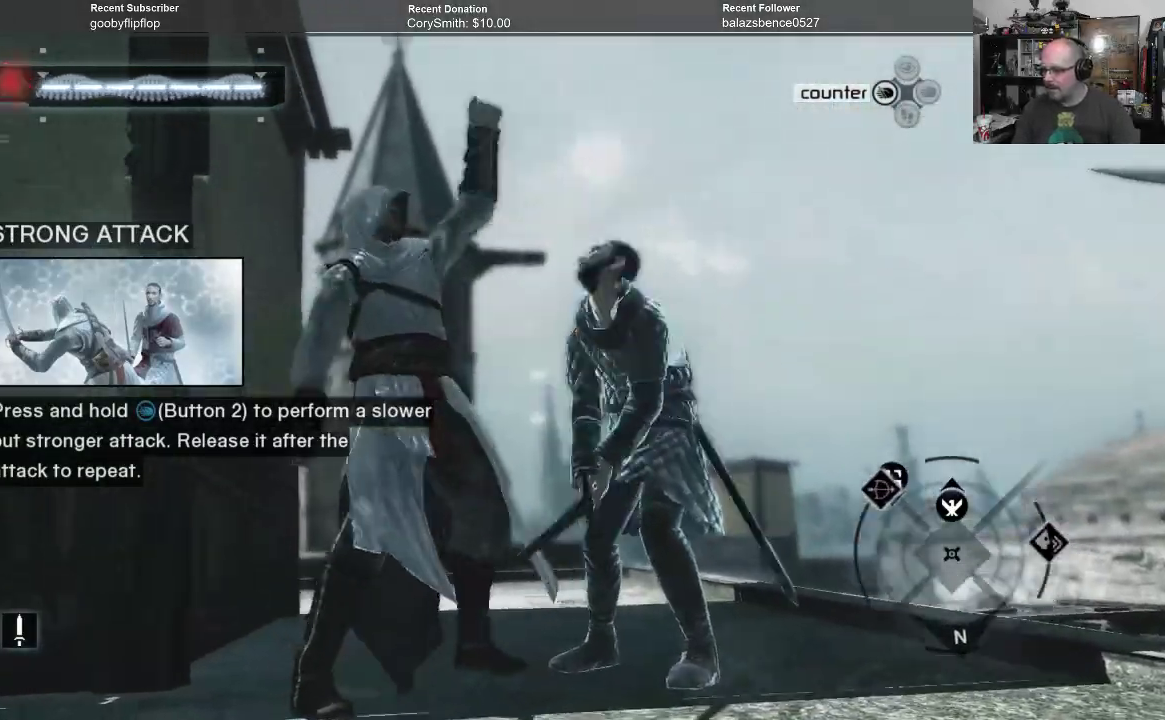
{"buttons": ["R1"], "left_stick": "center", "right_stick": "center", "events": []}
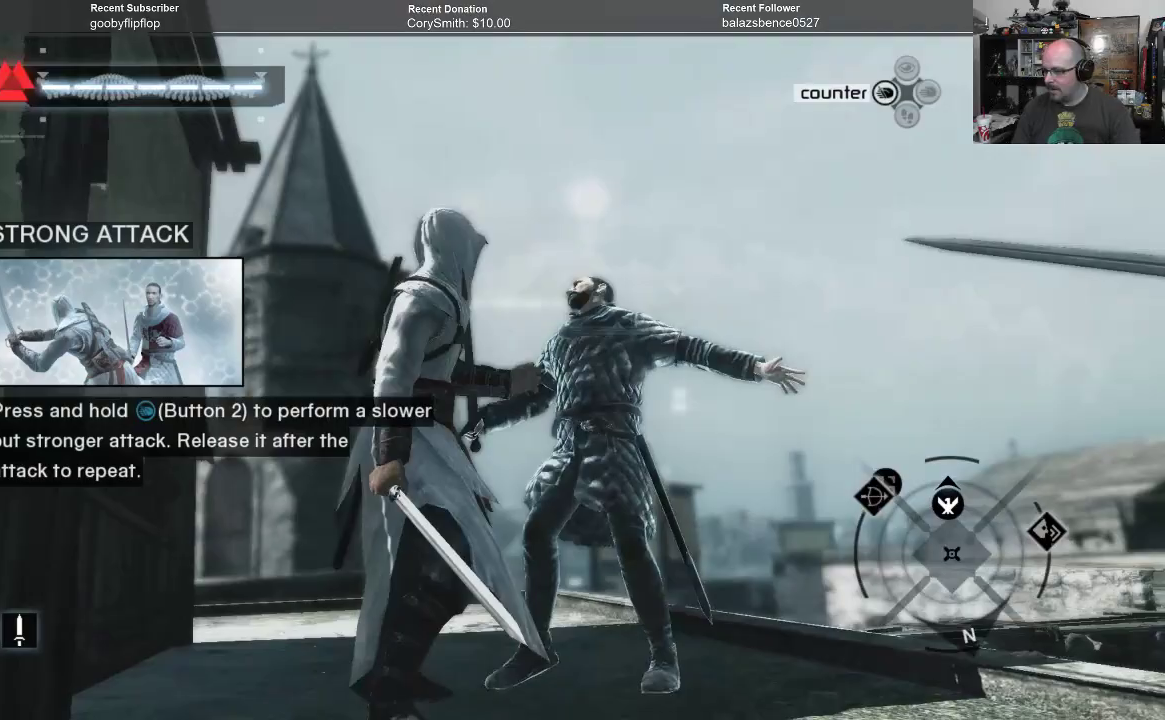
{"buttons": ["R1"], "left_stick": "center", "right_stick": "center", "events": []}
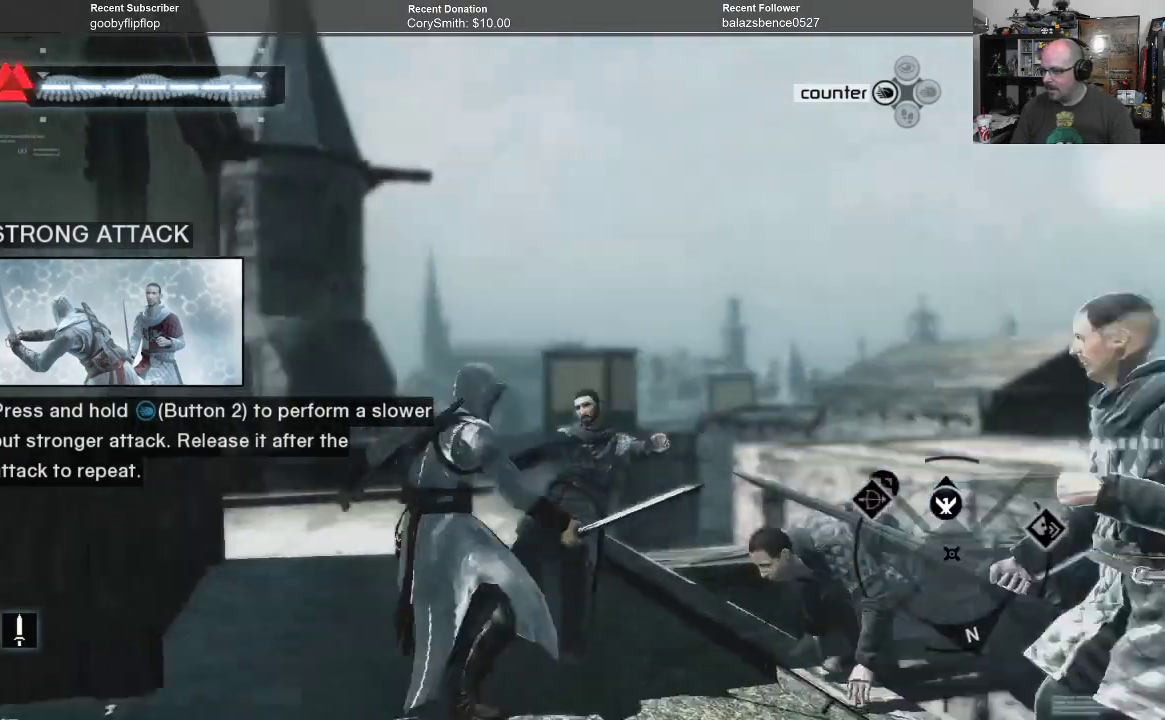
{"buttons": ["R1"], "left_stick": "center", "right_stick": "center", "events": [[33, "X", "down"], [67, "X", "up"]]}
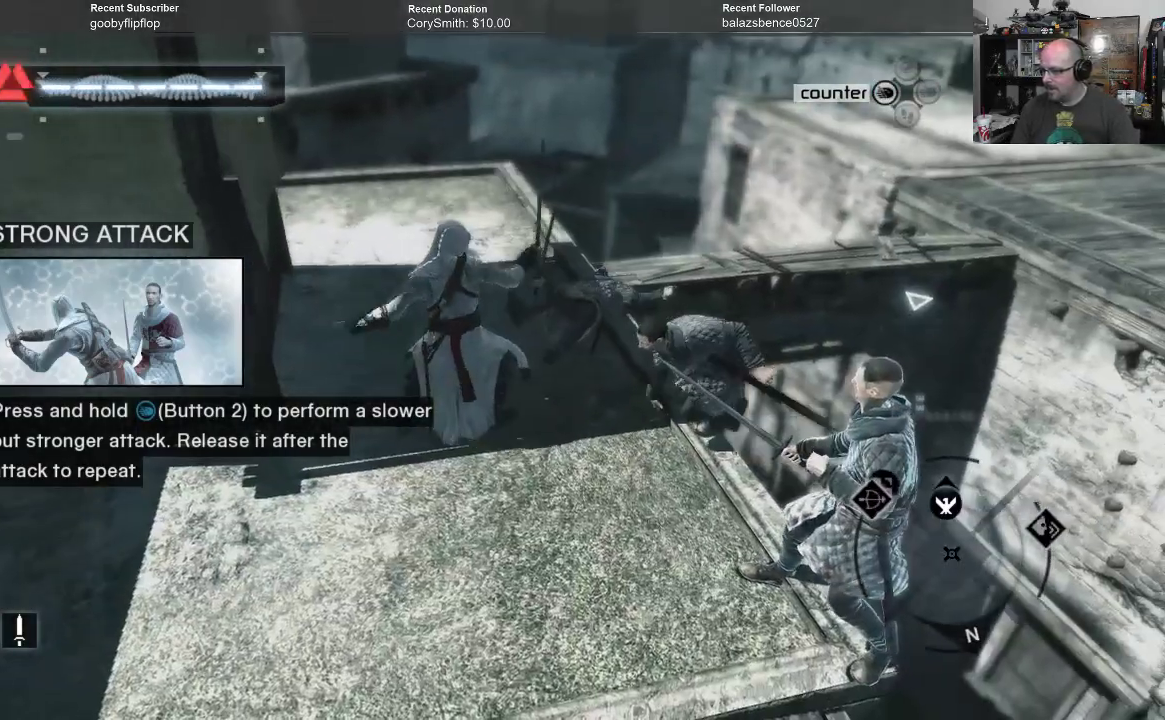
{"buttons": ["R1"], "left_stick": "center", "right_stick": "center", "events": []}
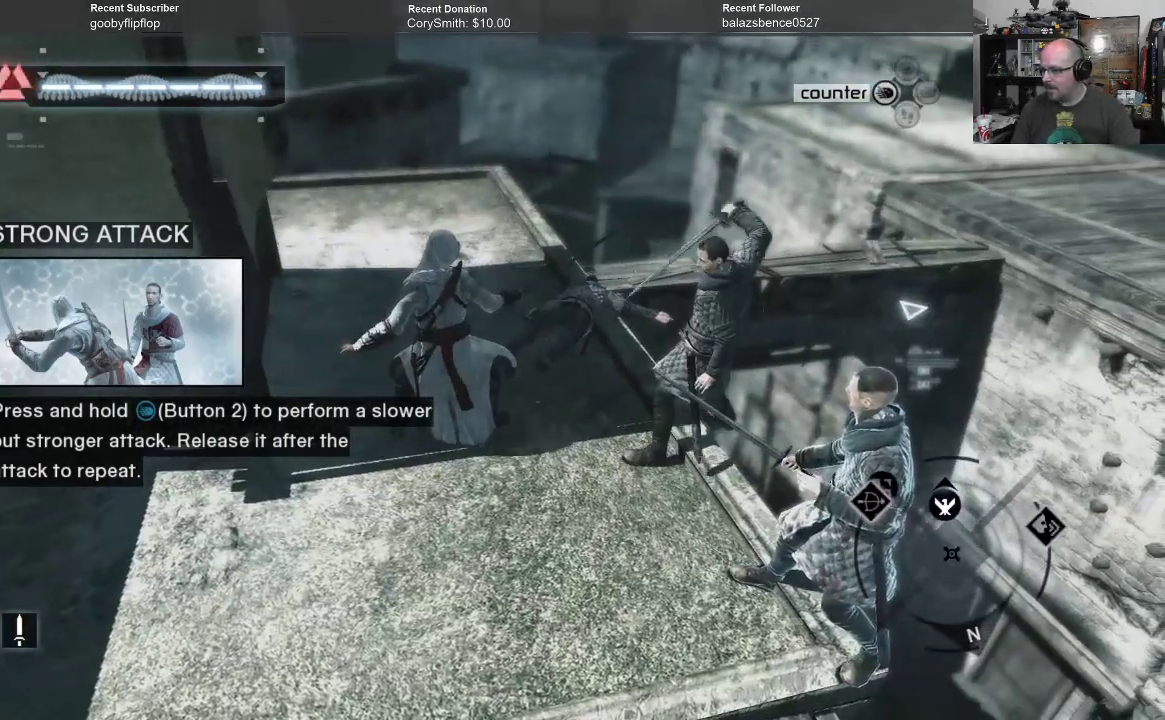
{"buttons": ["R1"], "left_stick": "center", "right_stick": "center", "events": [[100, "X", "down"], [200, "X", "up"]]}
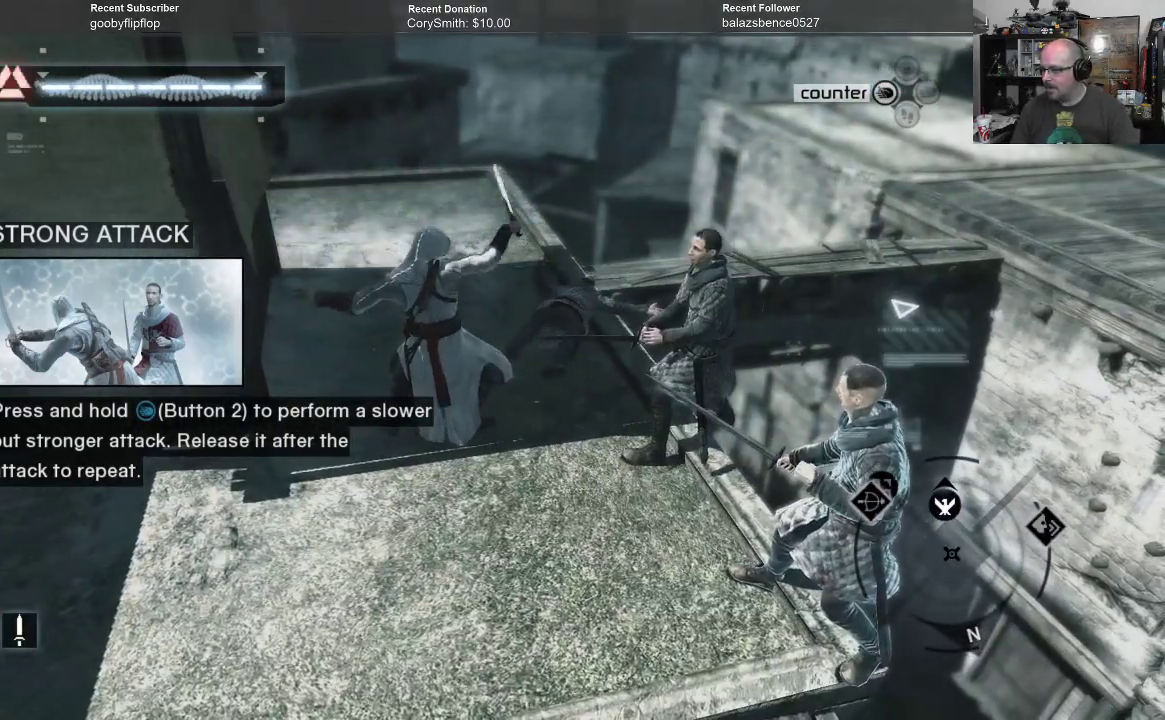
{"buttons": ["R1"], "left_stick": "center", "right_stick": "center", "events": []}
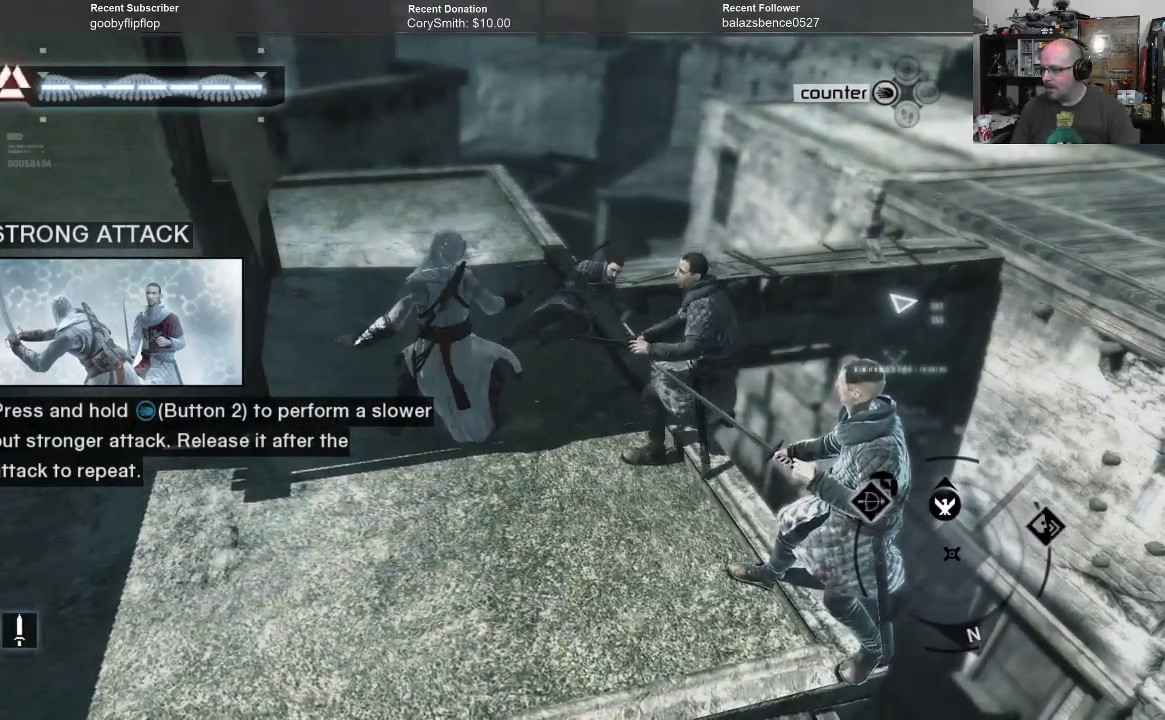
{"buttons": ["R1"], "left_stick": "center", "right_stick": "center", "events": [[367, "X", "down"], [433, "X", "up"]]}
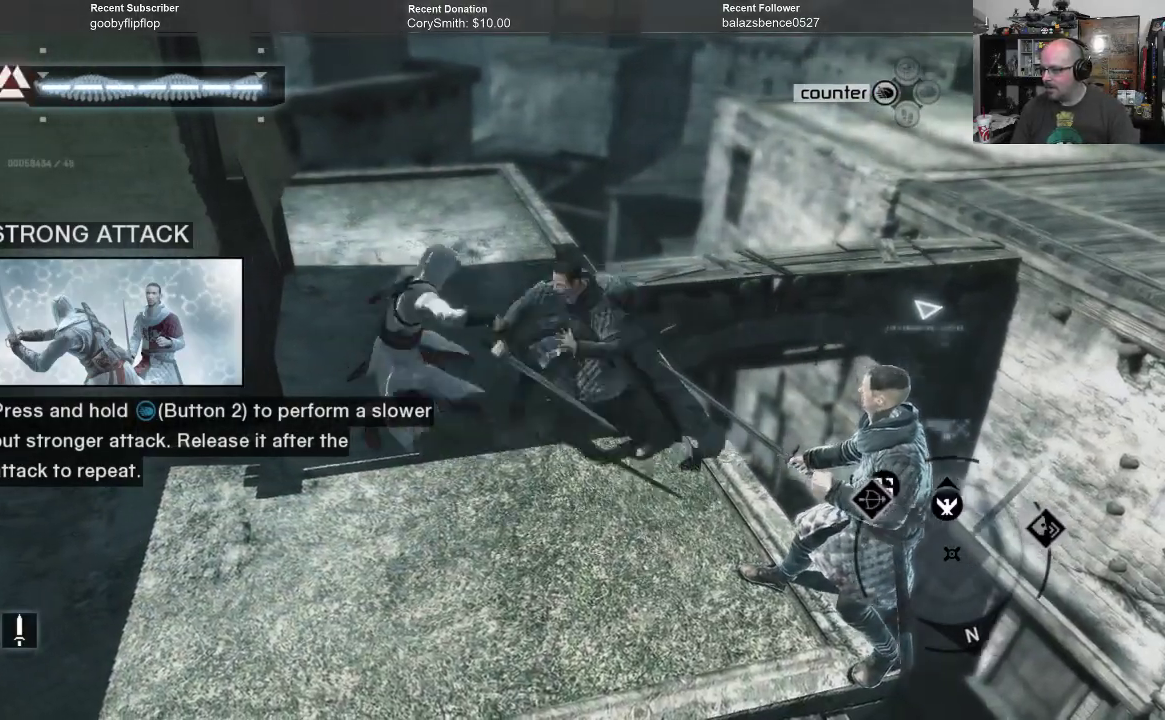
{"buttons": ["R1"], "left_stick": "center", "right_stick": "center", "events": []}
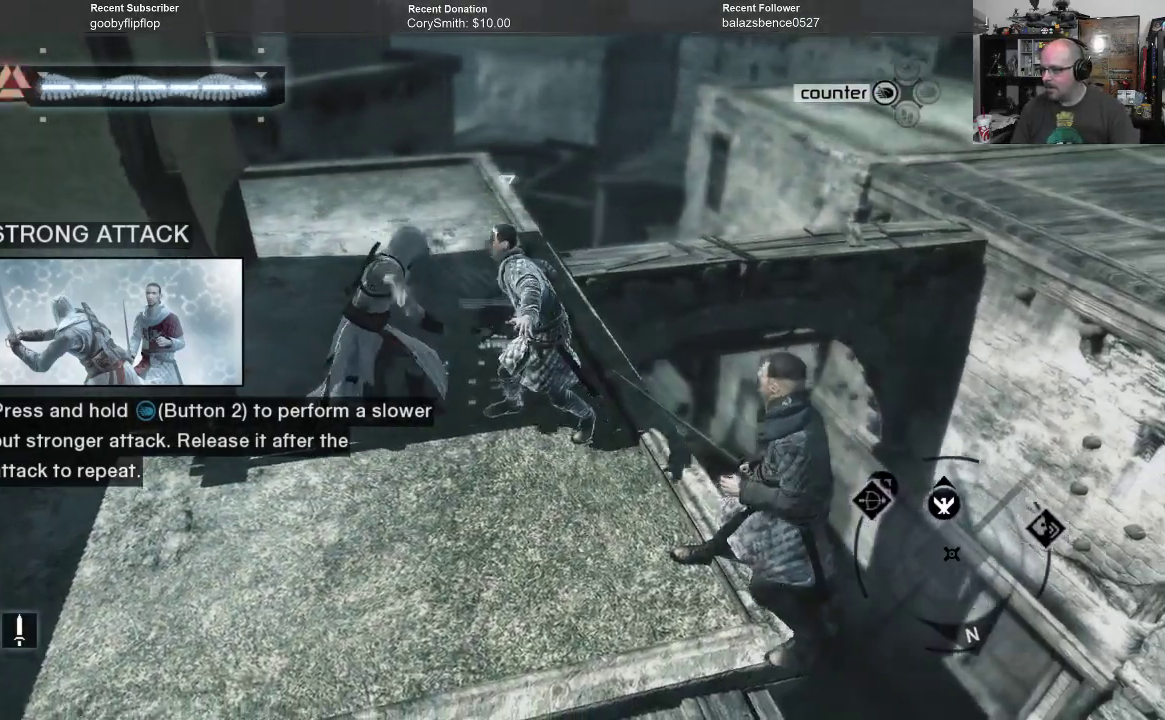
{"buttons": ["R1"], "left_stick": "center", "right_stick": "center", "events": []}